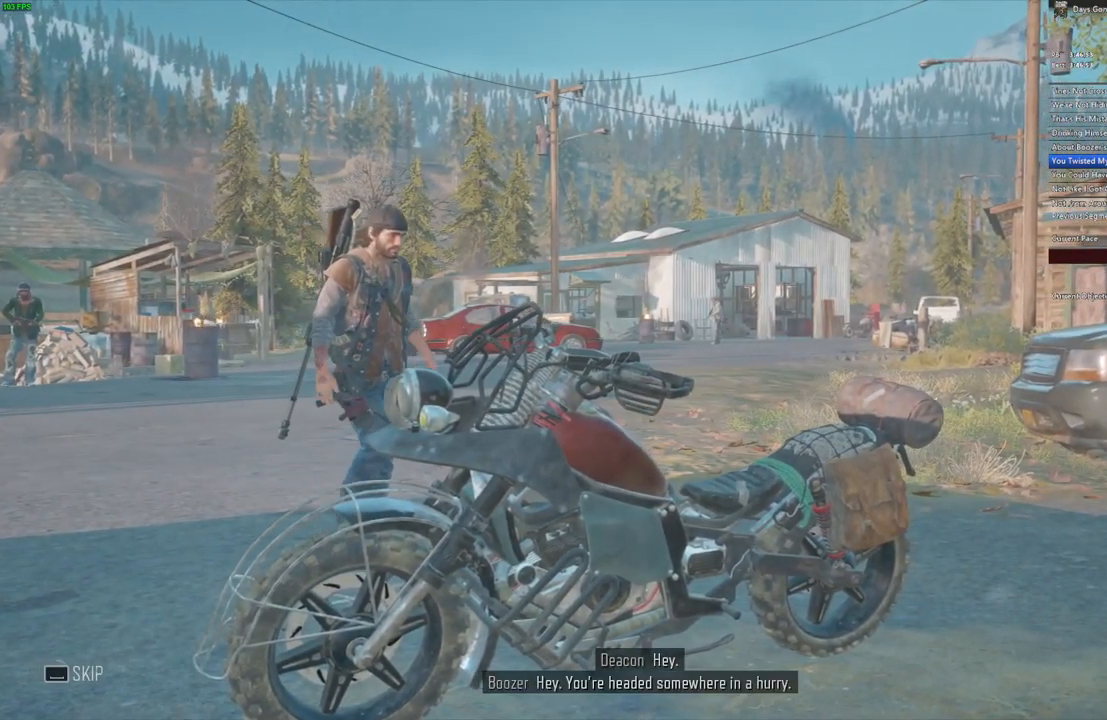
Gameplay with keyboard and mouse; each line is a JSON object with the keys and mouse buttons held at the frame after it. "events" lists presses ("down") and releases ("up") of ".", "/", "0", "1", "2", "3", "4", "5", "6", "7", "8", "9", "a", "alt_l", "alt_r", "b", "backslash", "backspace", "c", "caps_lock", "comma", "ctrl_l", "ctrl_r", "d", "e", "equals", "escape", "f", "f1", "f10", "f11", "f12", "f2", "f3", "f4", "f5", "f6", "f7", "f8", "f9", "g", "h", "i", "j", "k", "l", "lbracket", "m", "minus", "n", "o", "p", "q", "r", "rbracket", "return", "s", "shift_l", "shift_r", "space", "super", "t", "tab", "tilde", "u", "v", "w", "x", "y", "z", "mouse_left", "mouse_wheel" and "mouse_right" between this image and that frame as [ms after this image, input, new state], when the widget could be followed in between. "mouse_left", "mouse_wheel", "mouse_right" = the "left", "wheel", "right" buttons of the "mouse" list. No other keys are recorded. "wheel" means that the mouse wheel is clicked or scrolled. Mouse movement is not recorded. Not read: quote semicolon.
{"keys": ["space"], "mouse": [], "events": []}
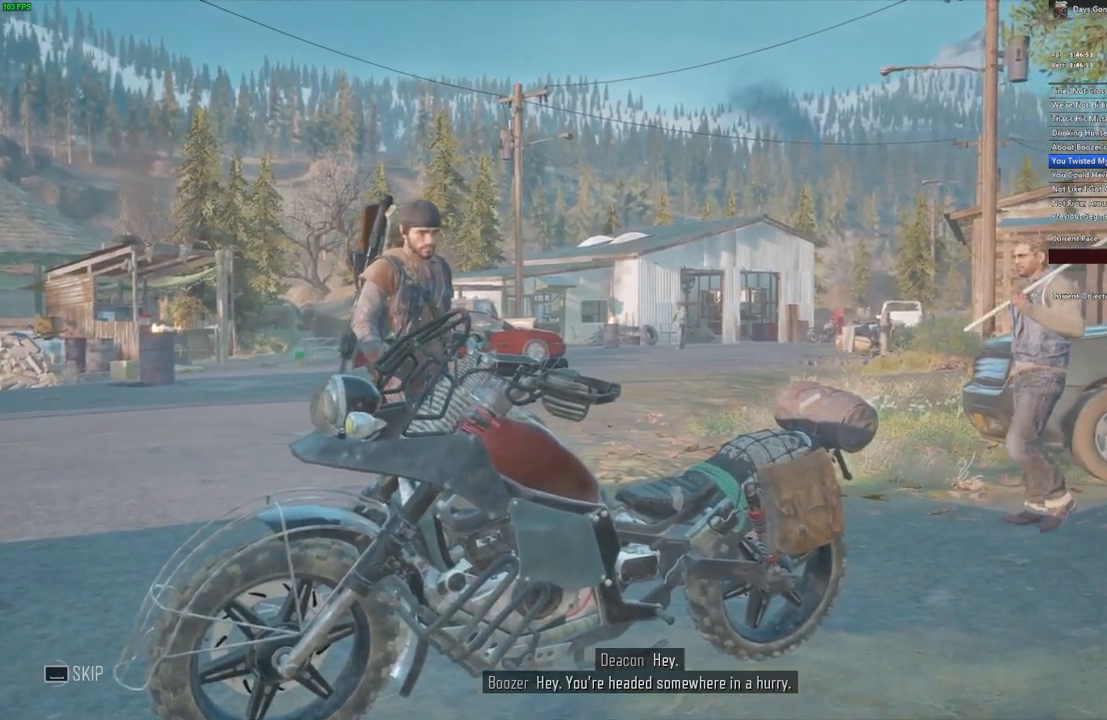
{"keys": ["space"], "mouse": [], "events": []}
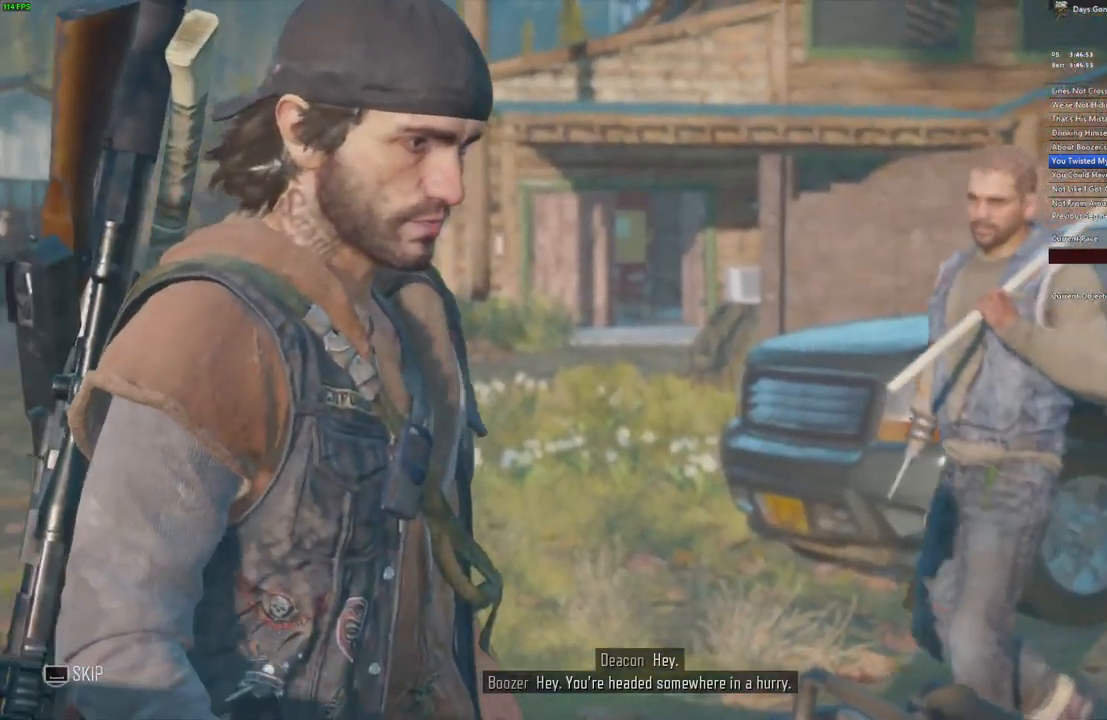
{"keys": ["space"], "mouse": [], "events": []}
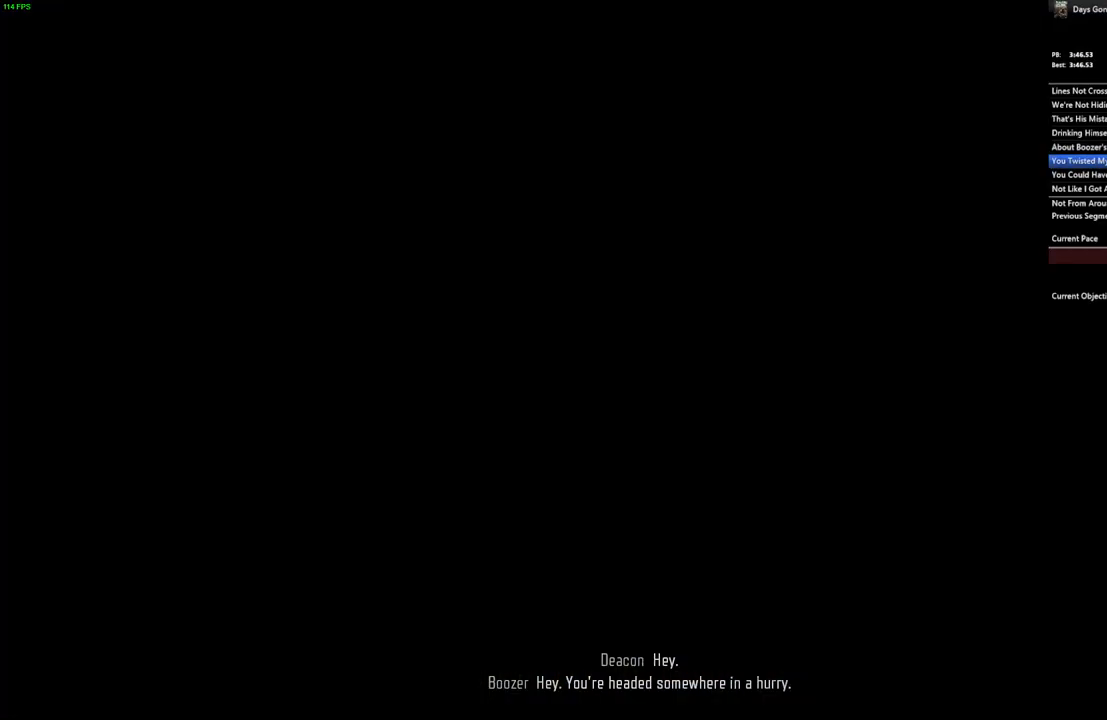
{"keys": [], "mouse": [], "events": [[84, "space", "up"]]}
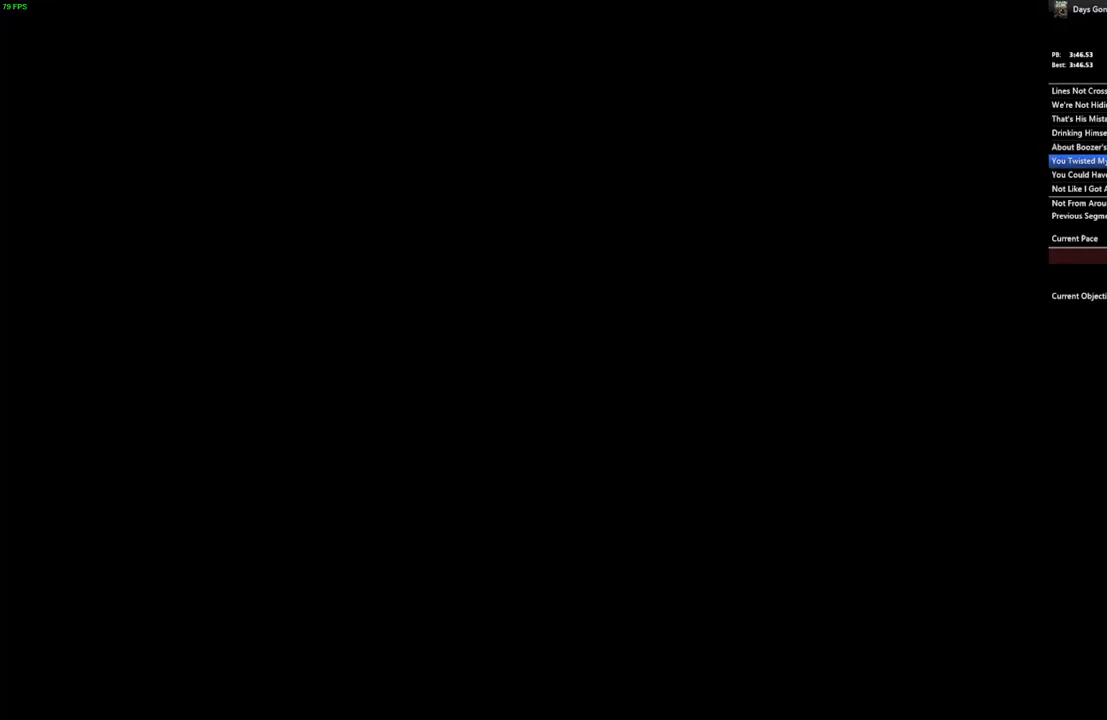
{"keys": [], "mouse": [], "events": []}
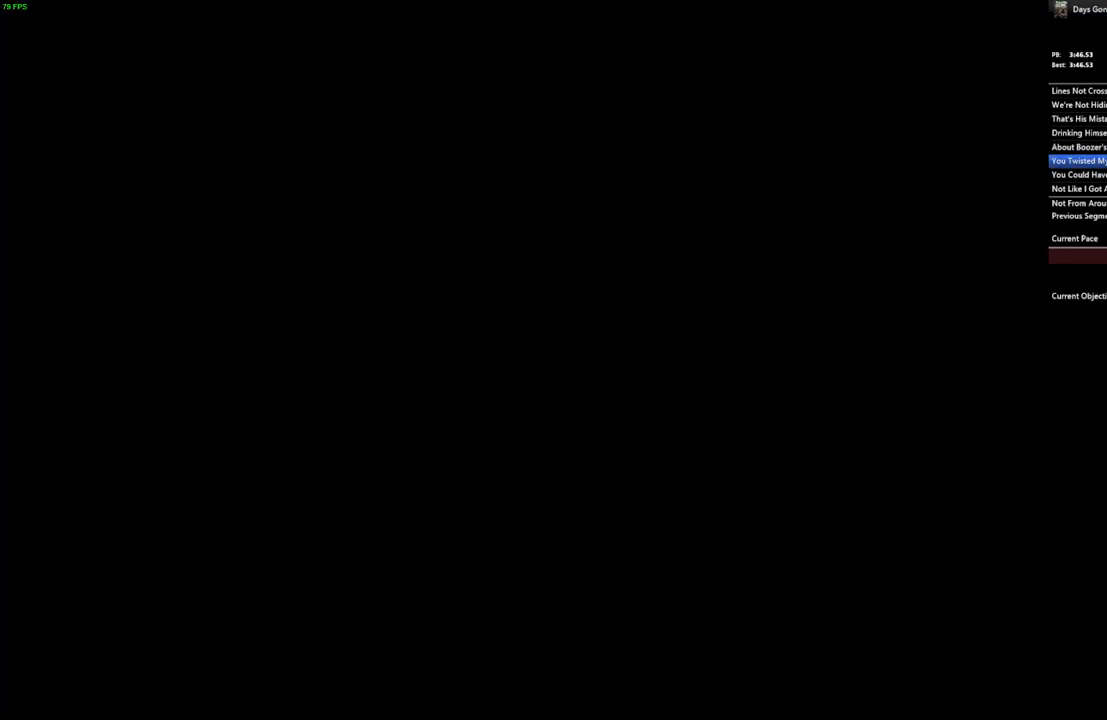
{"keys": [], "mouse": [], "events": []}
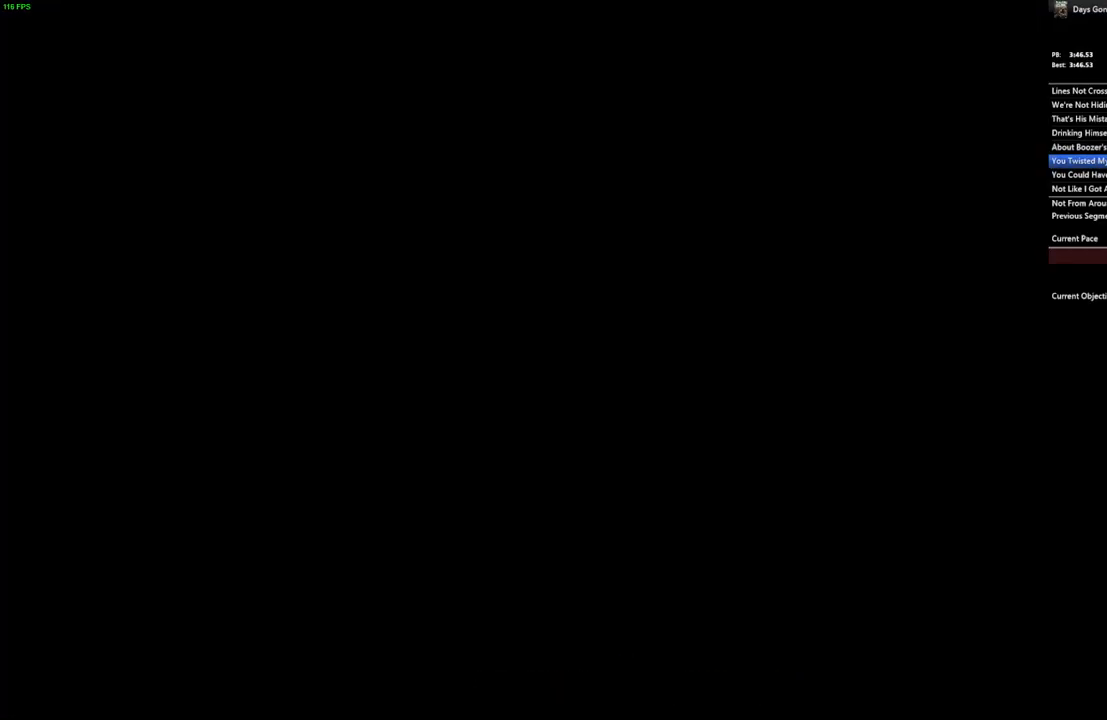
{"keys": [], "mouse": [], "events": []}
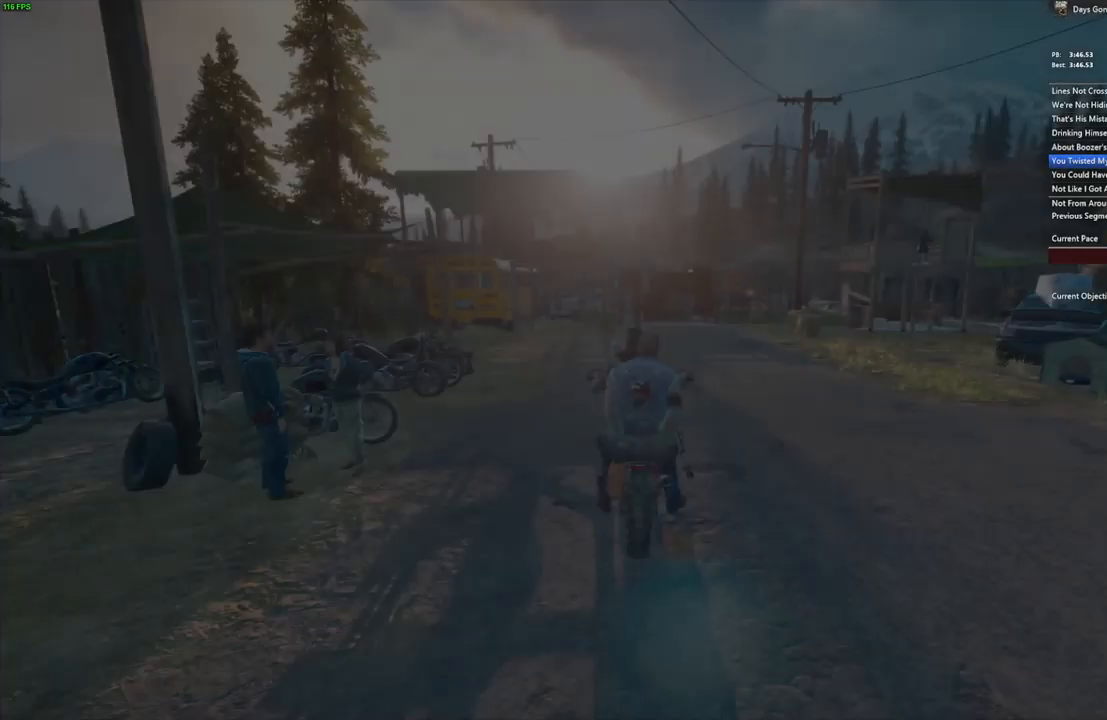
{"keys": ["w"], "mouse": [], "events": [[184, "w", "down"], [367, "space", "down"], [434, "space", "up"]]}
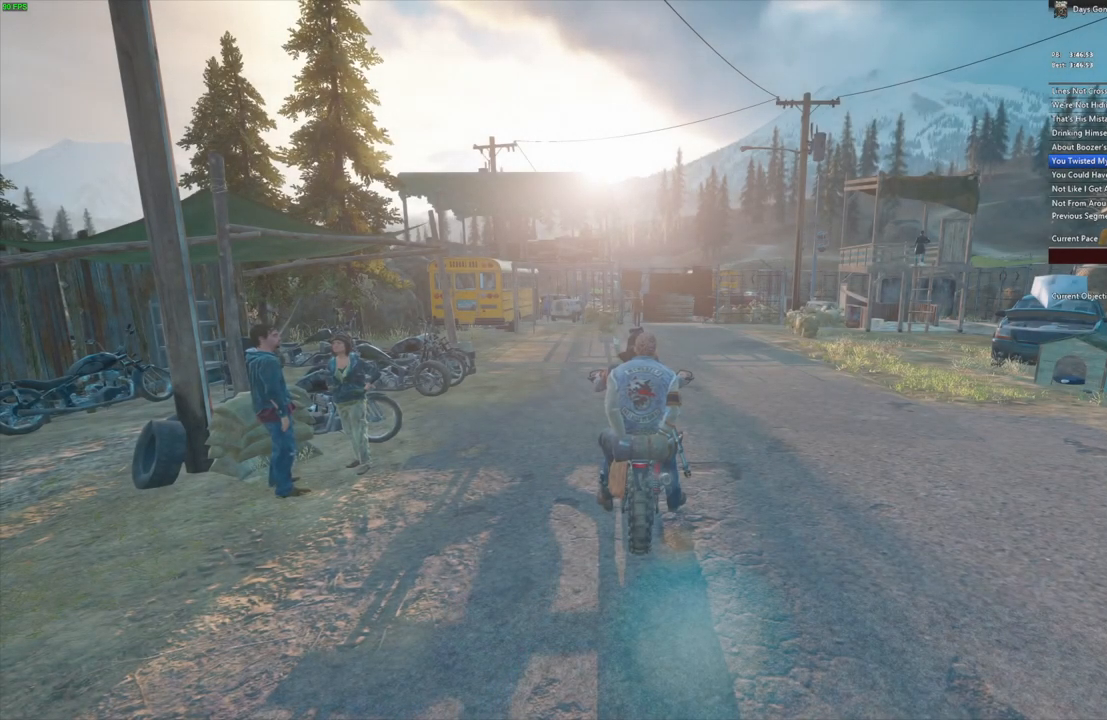
{"keys": ["w"], "mouse": [], "events": []}
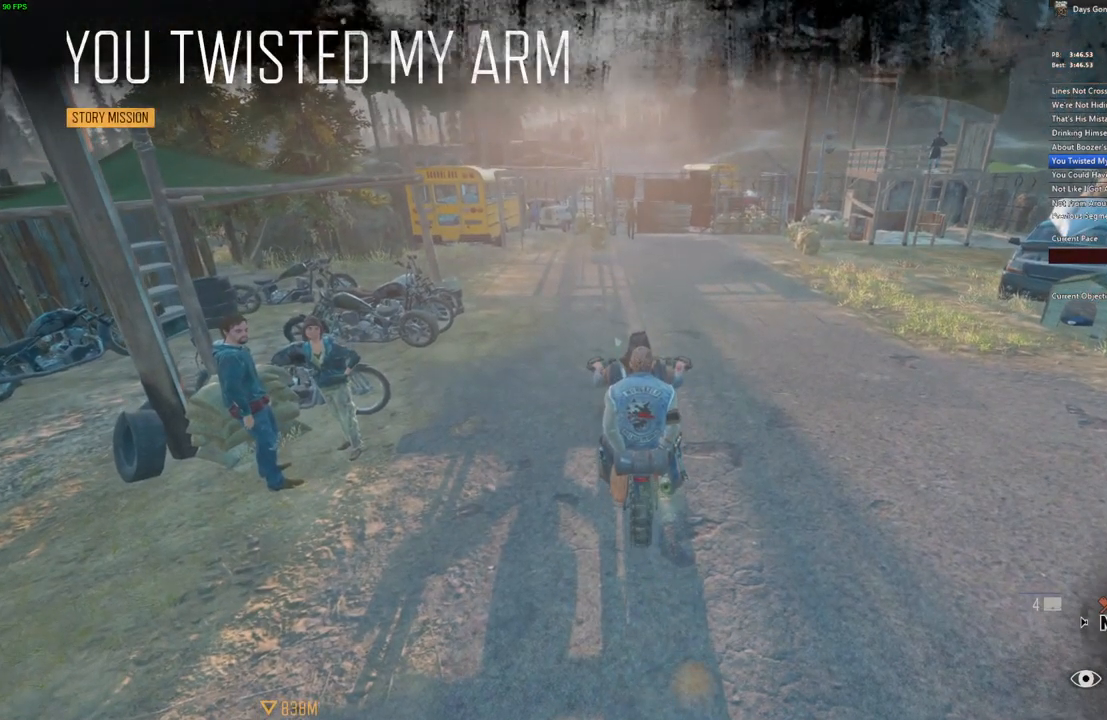
{"keys": ["w"], "mouse": [], "events": [[34, "d", "down"], [117, "d", "up"], [384, "a", "down"], [467, "a", "up"]]}
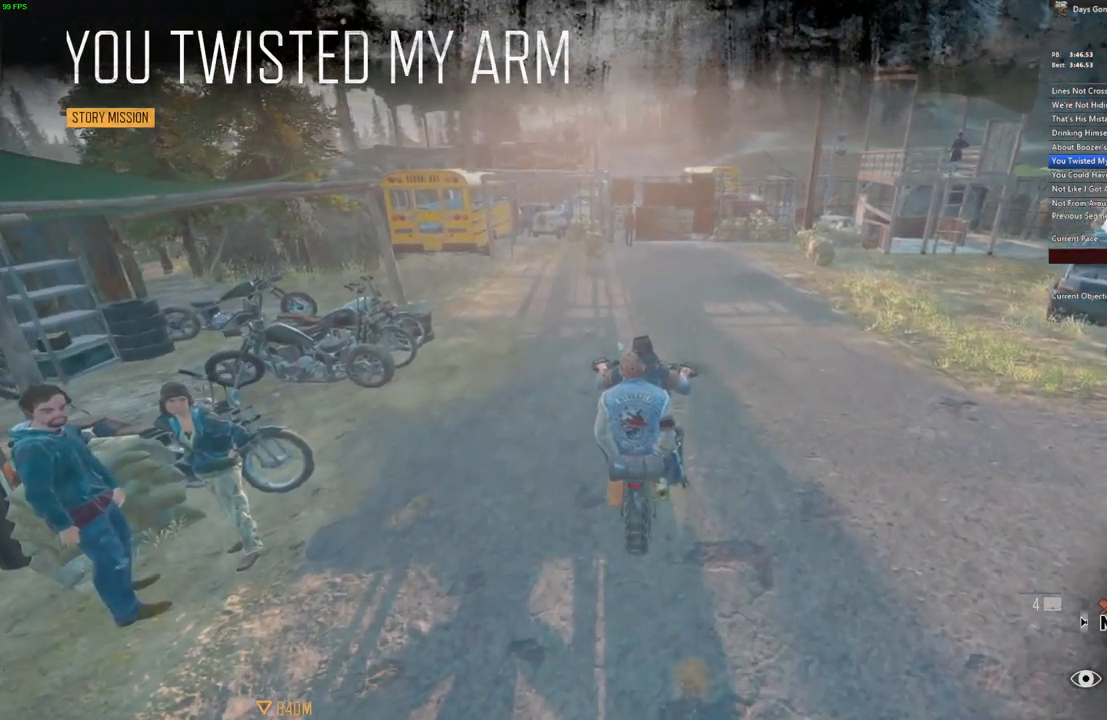
{"keys": [], "mouse": [], "events": [[317, "d", "down"], [417, "d", "up"], [467, "w", "up"]]}
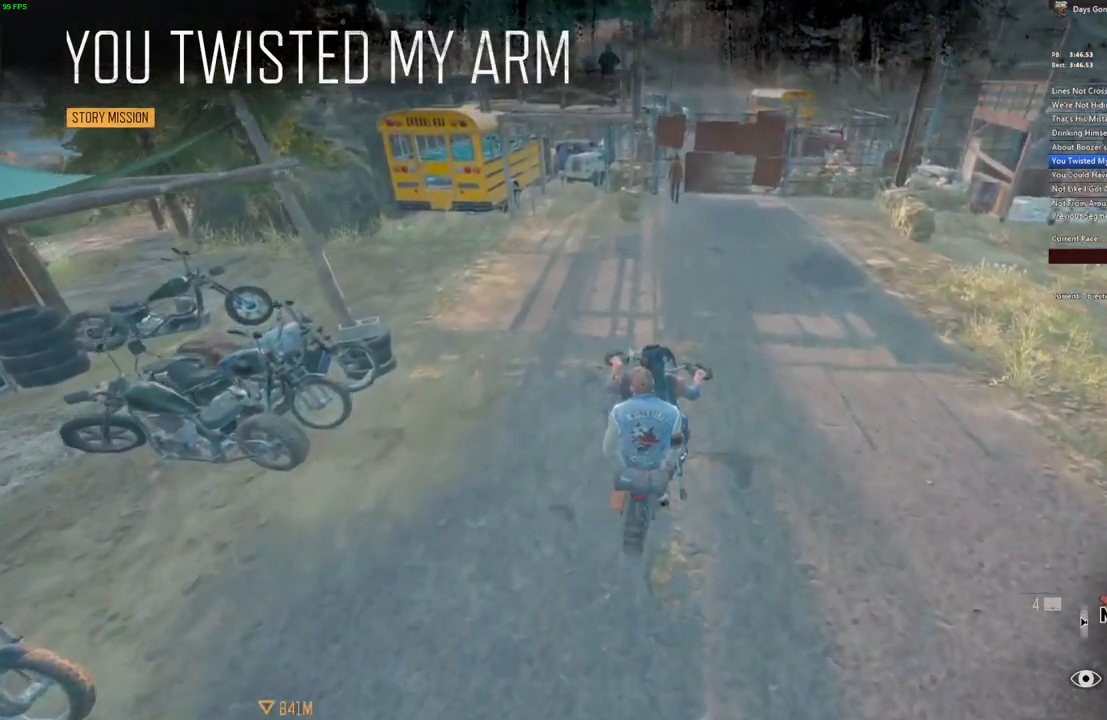
{"keys": [], "mouse": [], "events": [[184, "s", "down"], [234, "a", "down"], [334, "s", "up"], [367, "a", "up"]]}
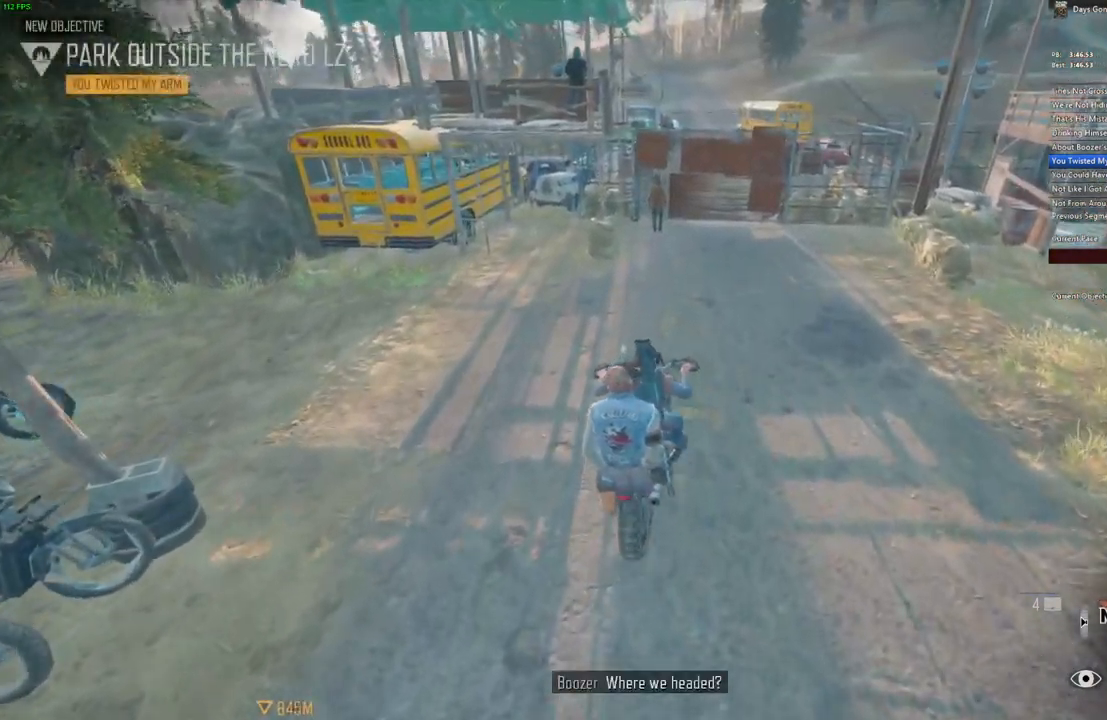
{"keys": ["s"], "mouse": [], "events": [[367, "s", "down"]]}
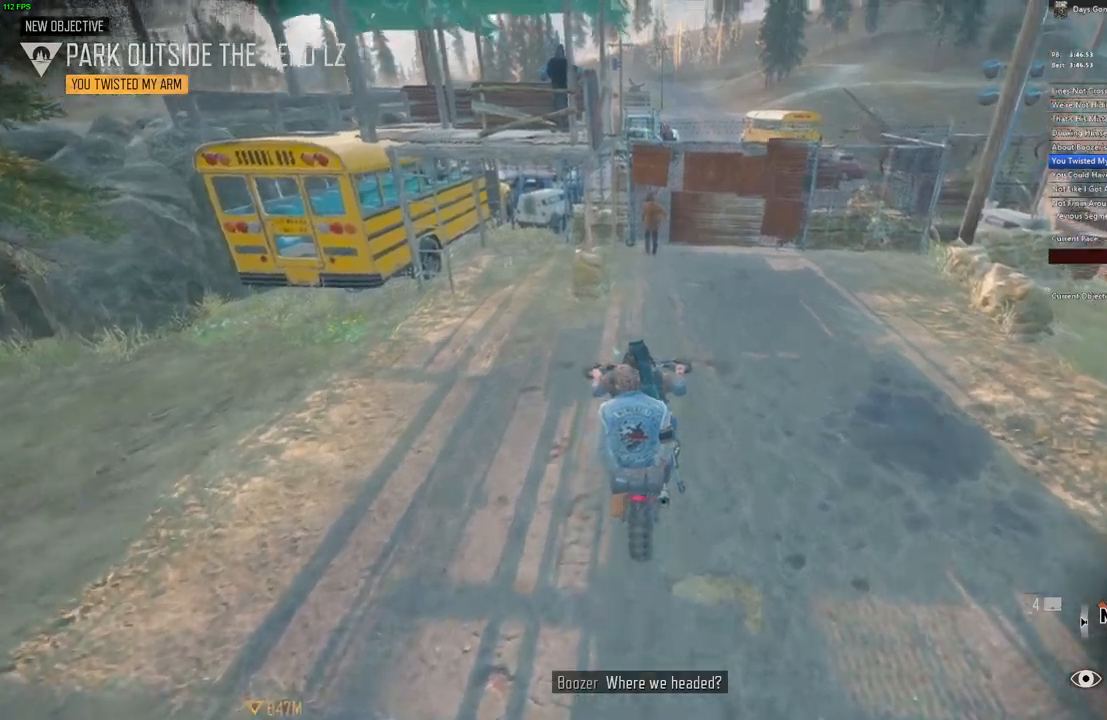
{"keys": [], "mouse": [], "events": [[50, "s", "up"], [267, "s", "down"], [367, "s", "up"]]}
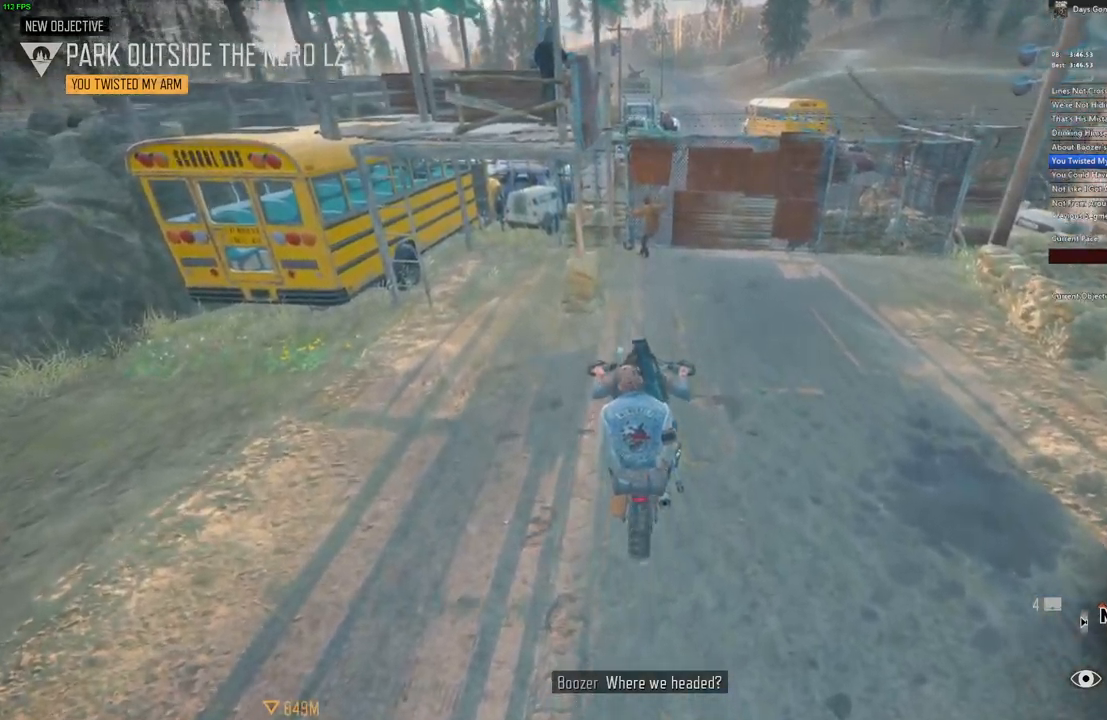
{"keys": ["w"], "mouse": [], "events": [[267, "w", "down"], [417, "d", "down"], [483, "d", "up"]]}
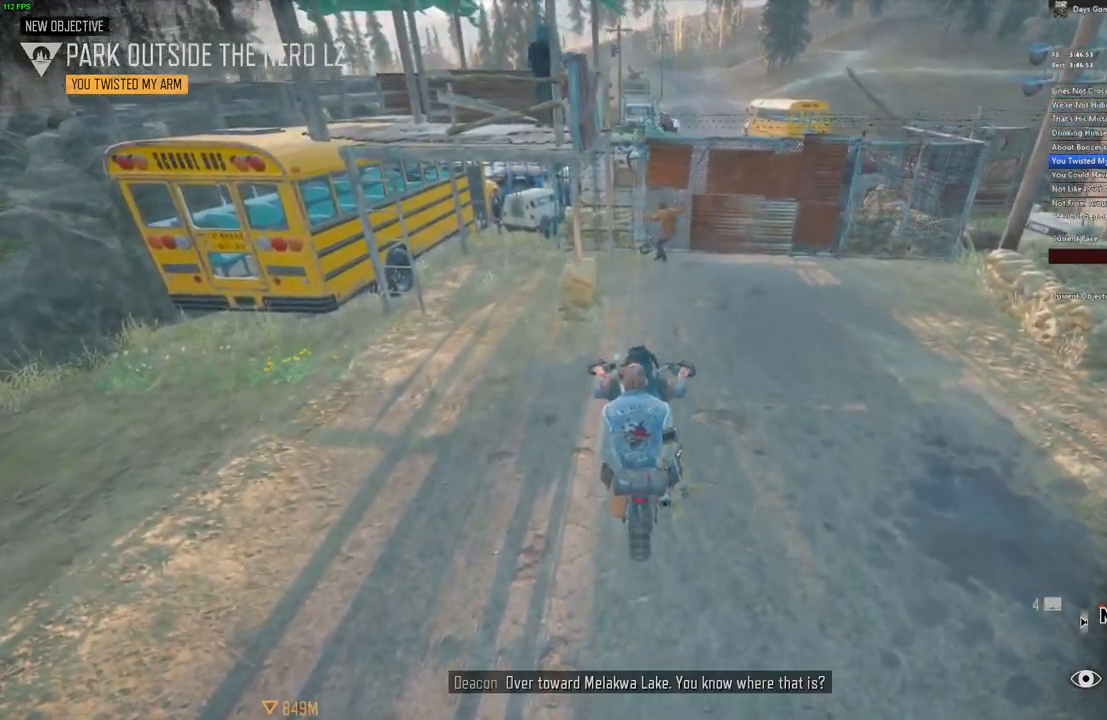
{"keys": ["a", "w"], "mouse": [], "events": [[467, "a", "down"]]}
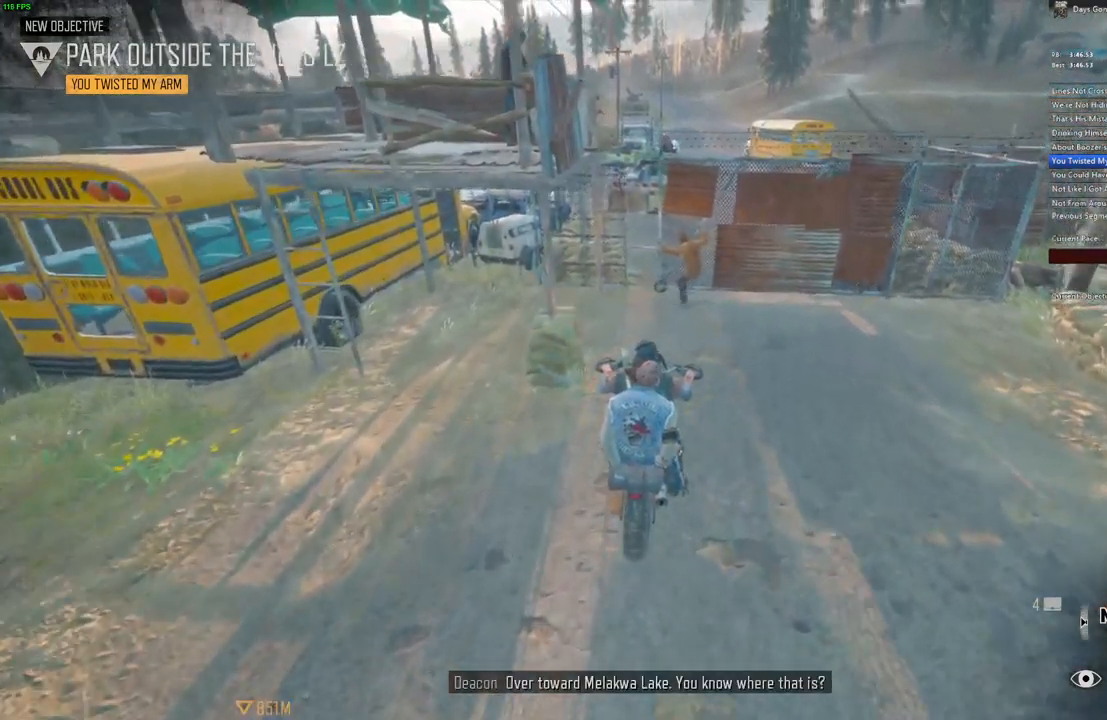
{"keys": ["w"], "mouse": [], "events": [[17, "a", "up"]]}
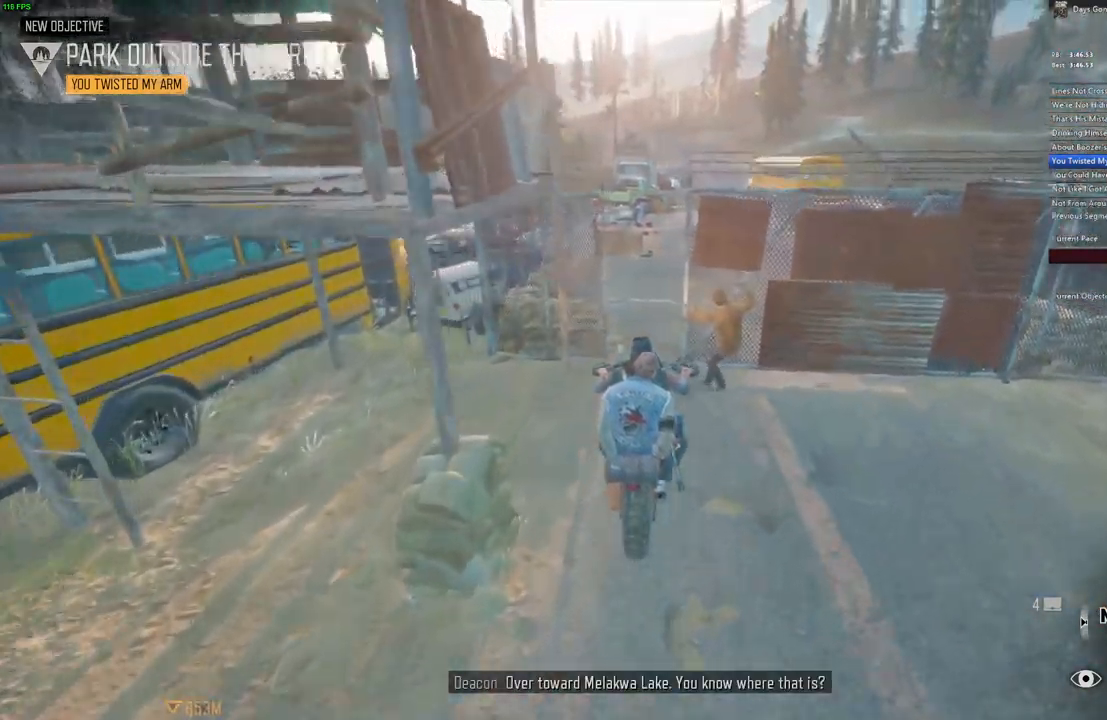
{"keys": ["w"], "mouse": []}